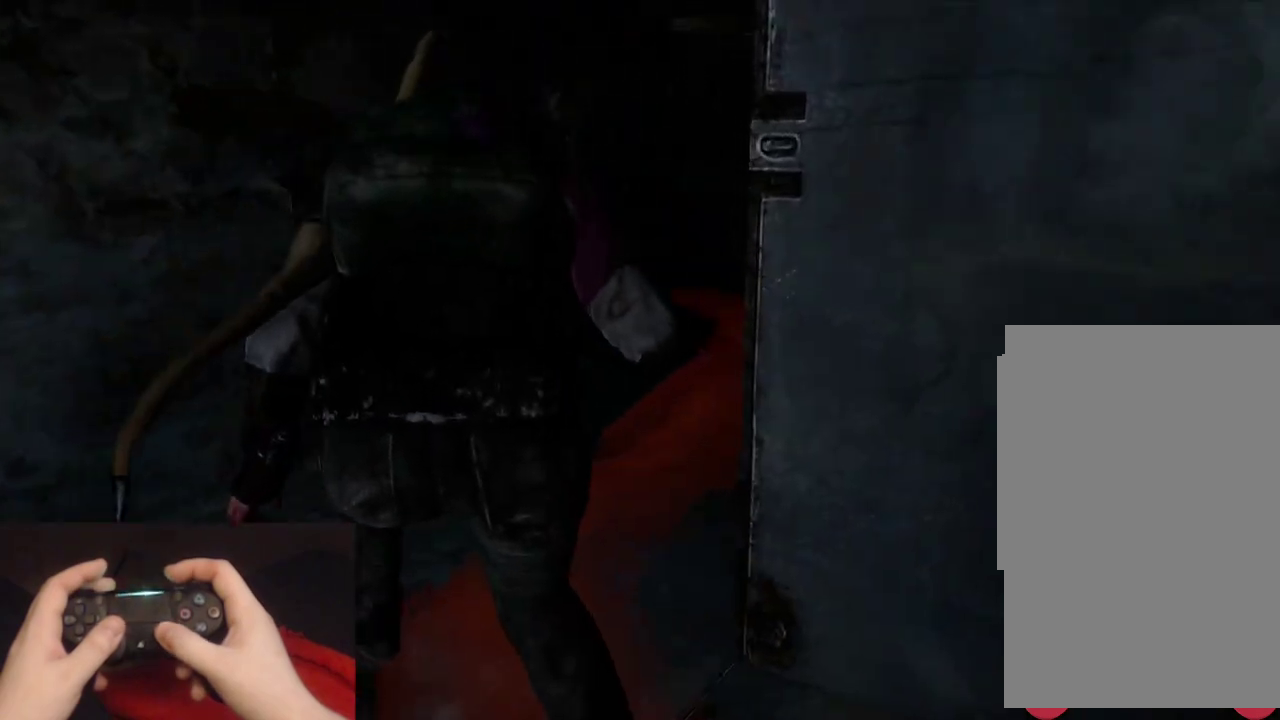
Gameplay with a controller (PlayStation layout); each line is a JSON object with the inputs held at the frame after it. "events" lists button and stick changes between this image and that frame as [ms after this image, input, new state], when the widget could be followed in between. Not read: L1 R1.
{"buttons": [], "left_stick": "up", "right_stick": "center", "events": [[83, "right_stick", "center"]]}
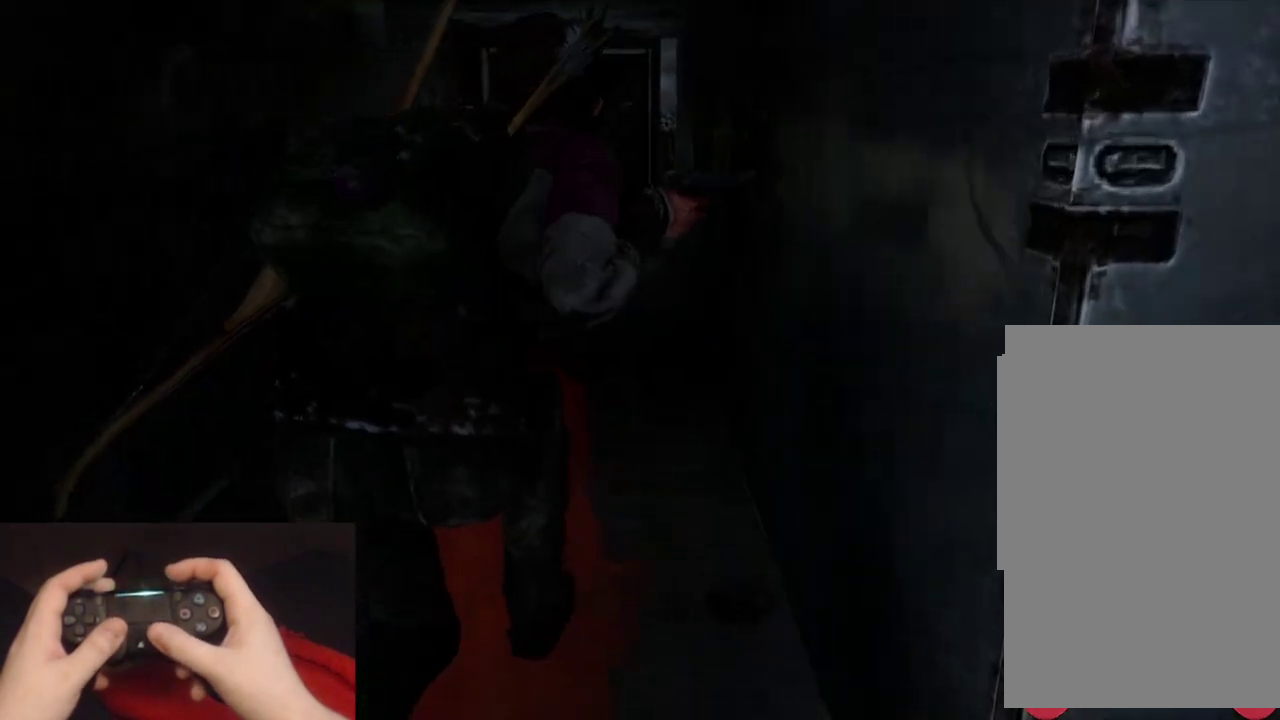
{"buttons": [], "left_stick": "up", "right_stick": "right", "events": [[167, "right_stick", "right"]]}
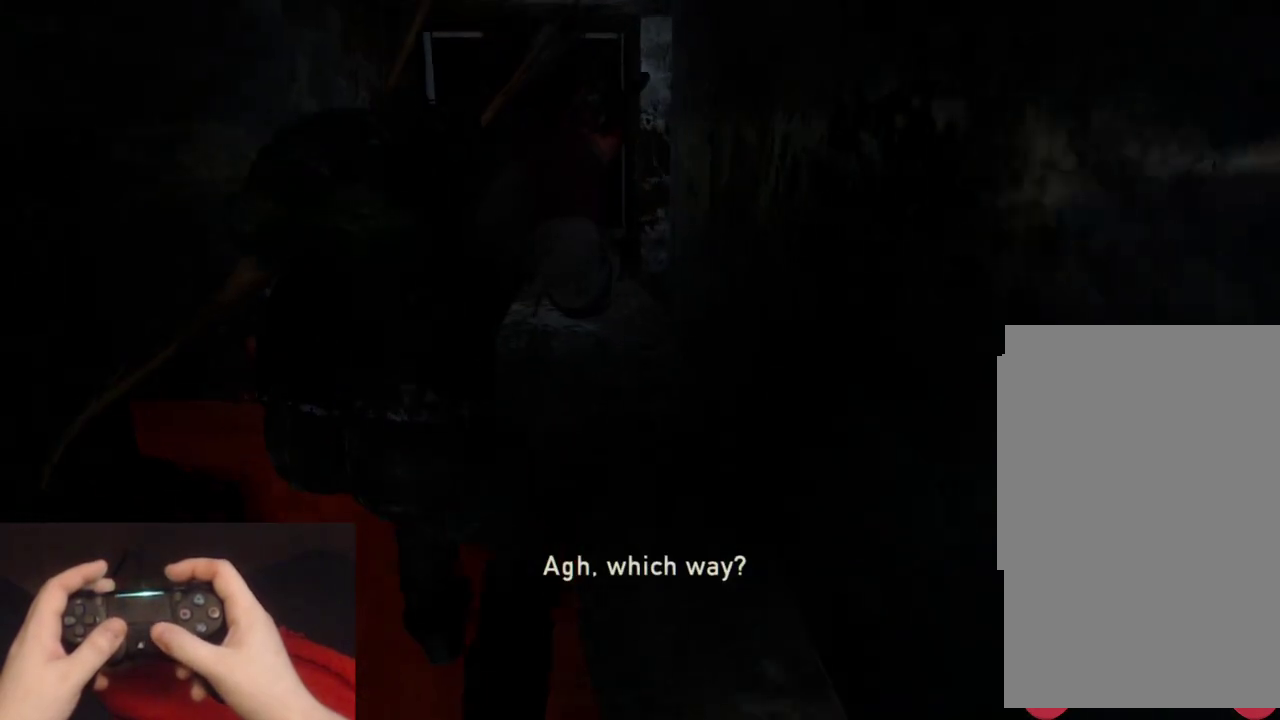
{"buttons": [], "left_stick": "up", "right_stick": "right", "events": []}
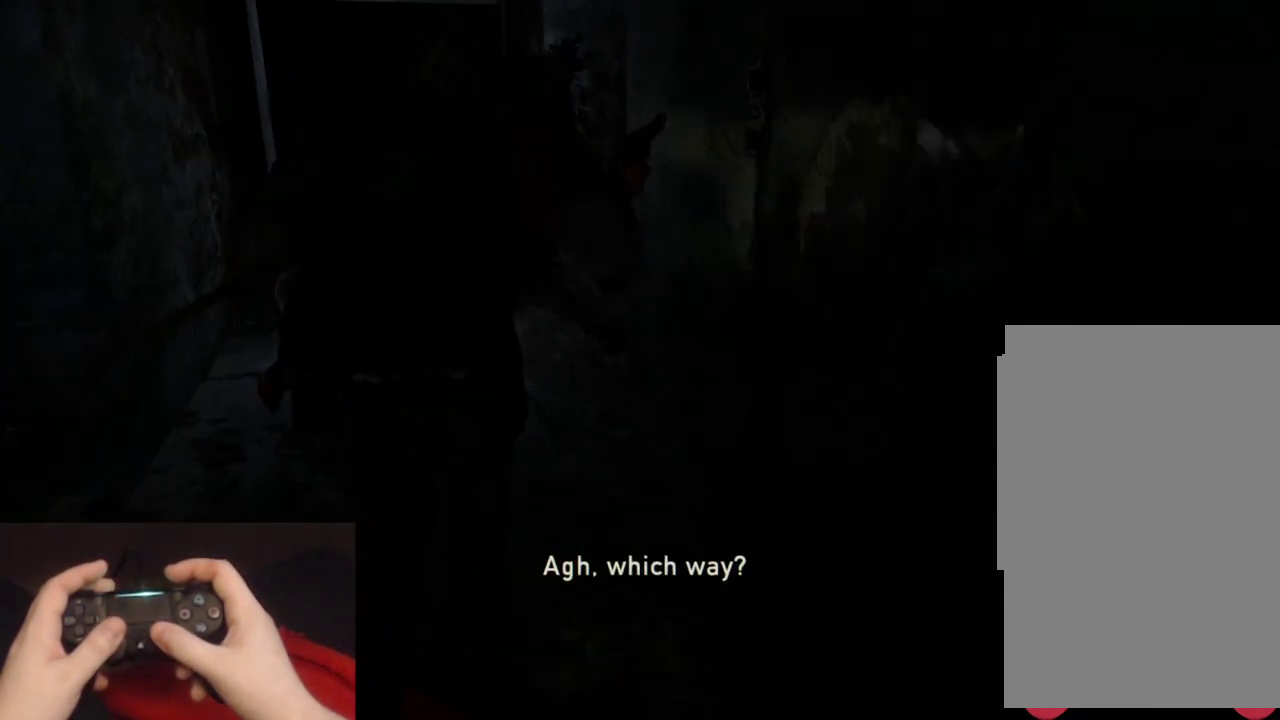
{"buttons": [], "left_stick": "up", "right_stick": "right", "events": []}
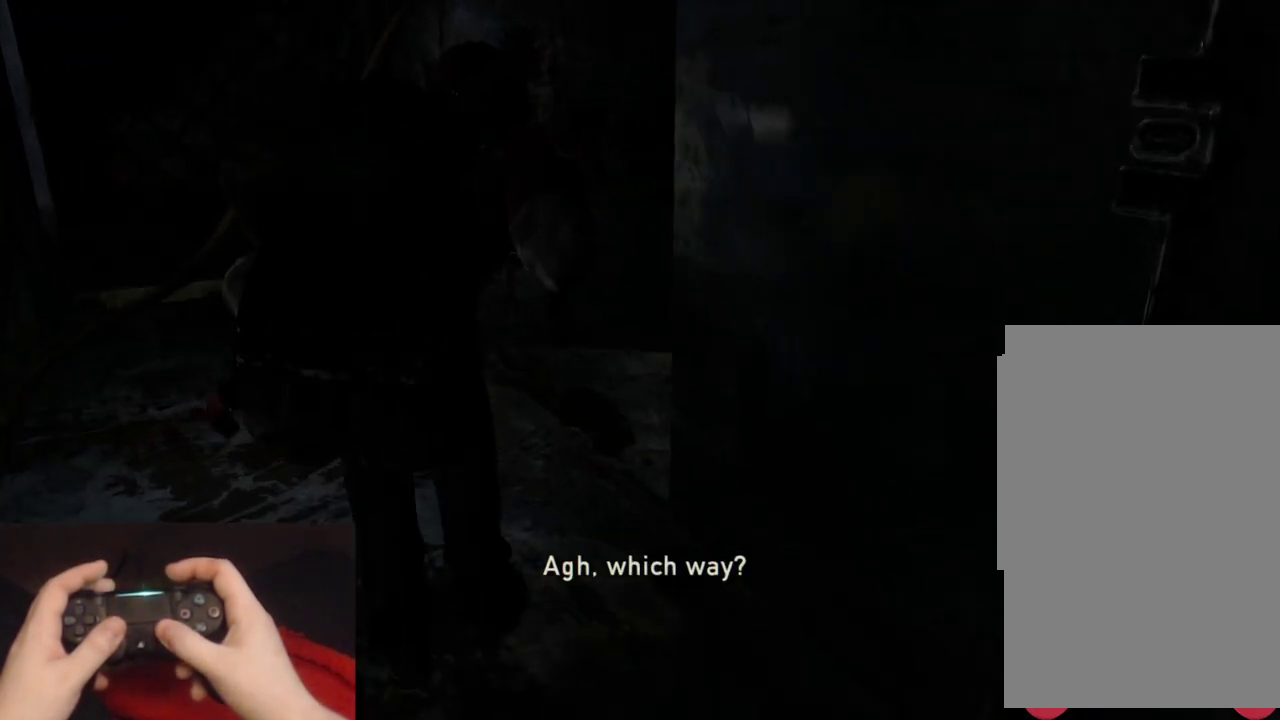
{"buttons": [], "left_stick": "up", "right_stick": "center", "events": [[300, "right_stick", "center"]]}
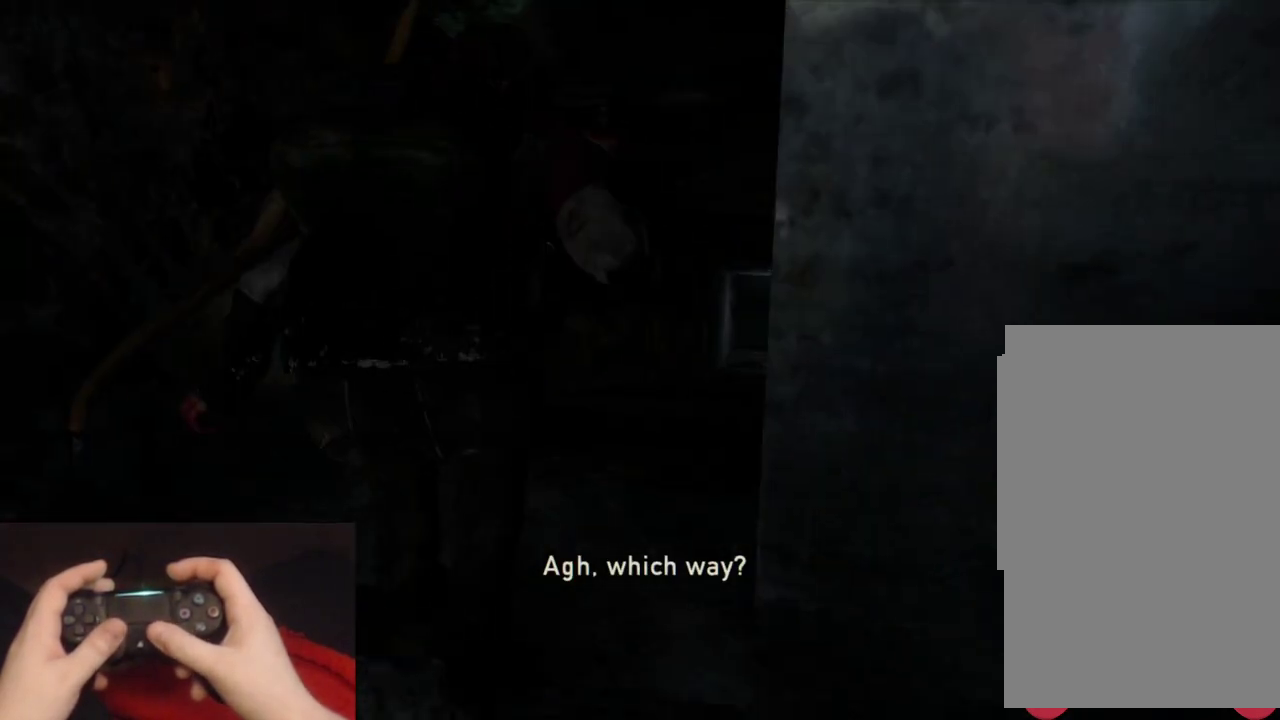
{"buttons": [], "left_stick": "up", "right_stick": "center", "events": [[117, "right_stick", "right"], [300, "right_stick", "center"]]}
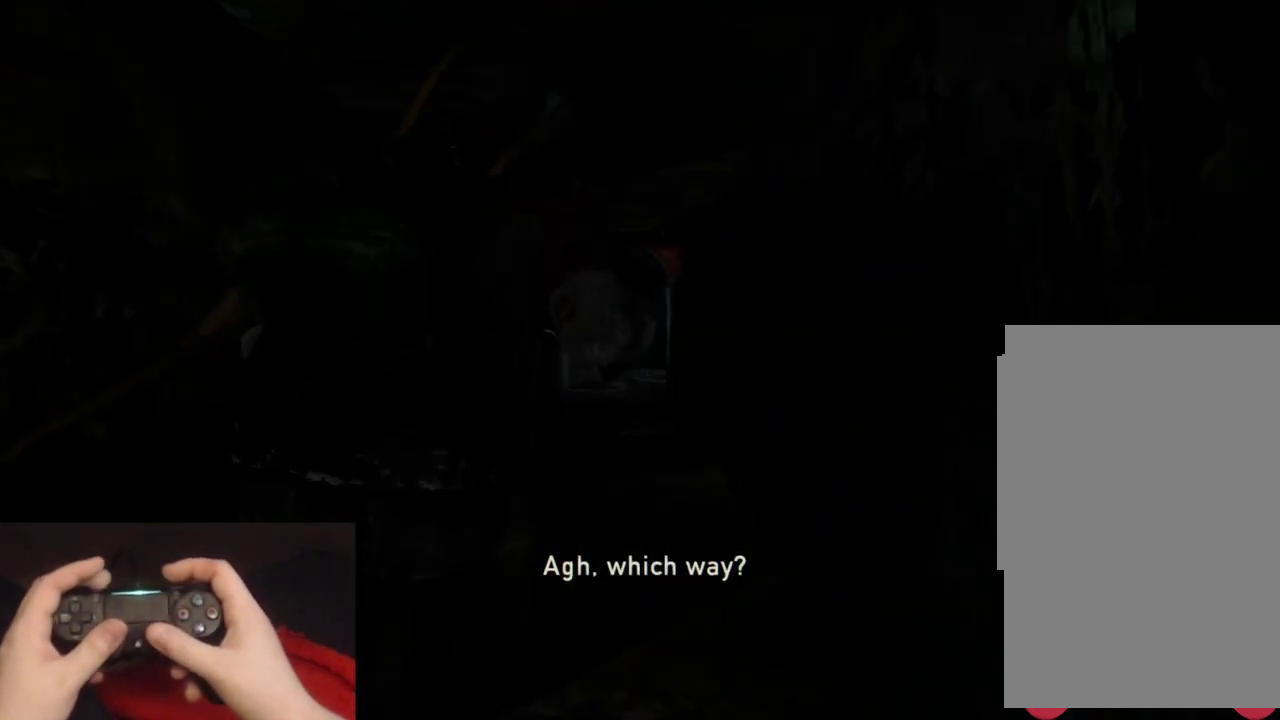
{"buttons": [], "left_stick": "up", "right_stick": "center", "events": [[283, "right_stick", "right"], [417, "right_stick", "center"]]}
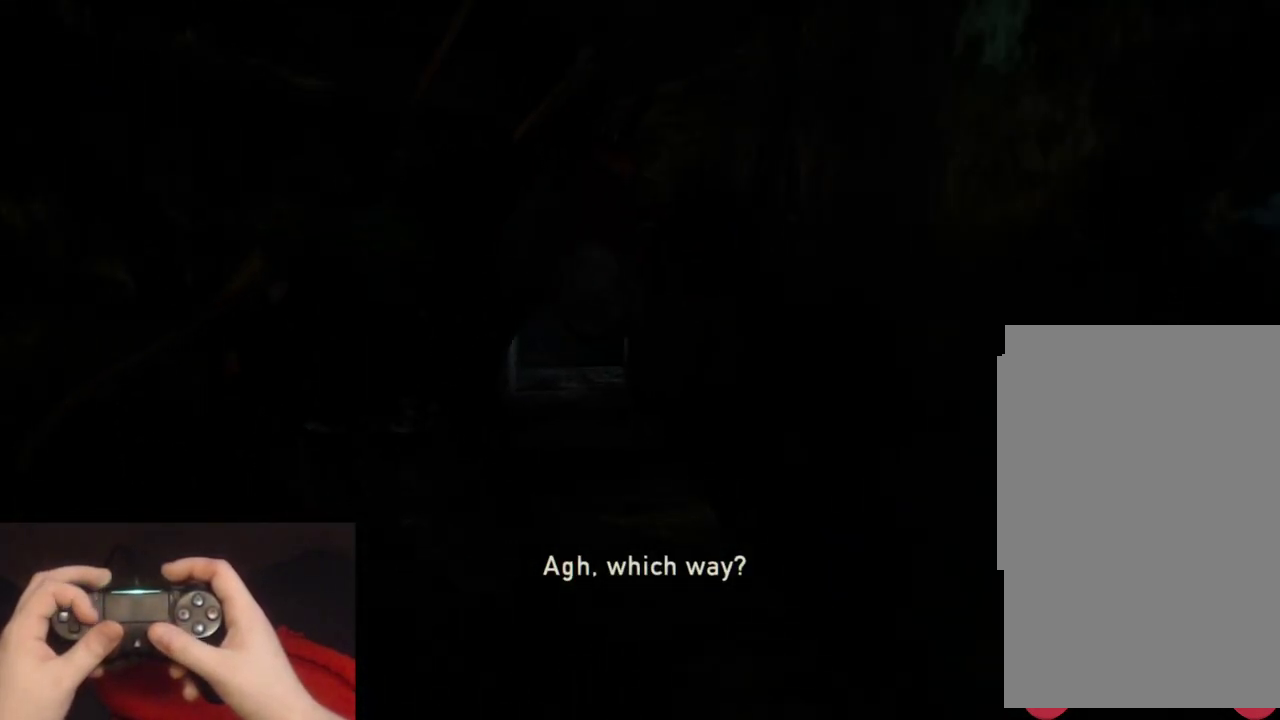
{"buttons": [], "left_stick": "up", "right_stick": "center", "events": []}
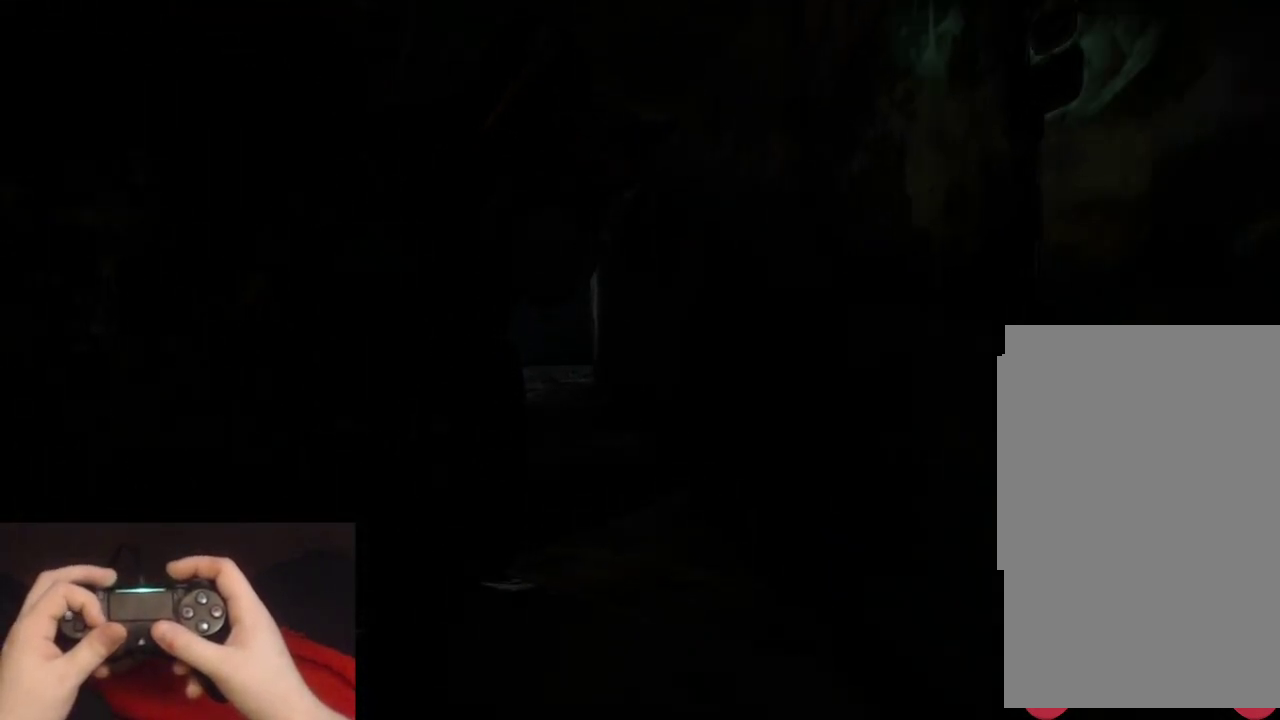
{"buttons": [], "left_stick": "up", "right_stick": "center", "events": []}
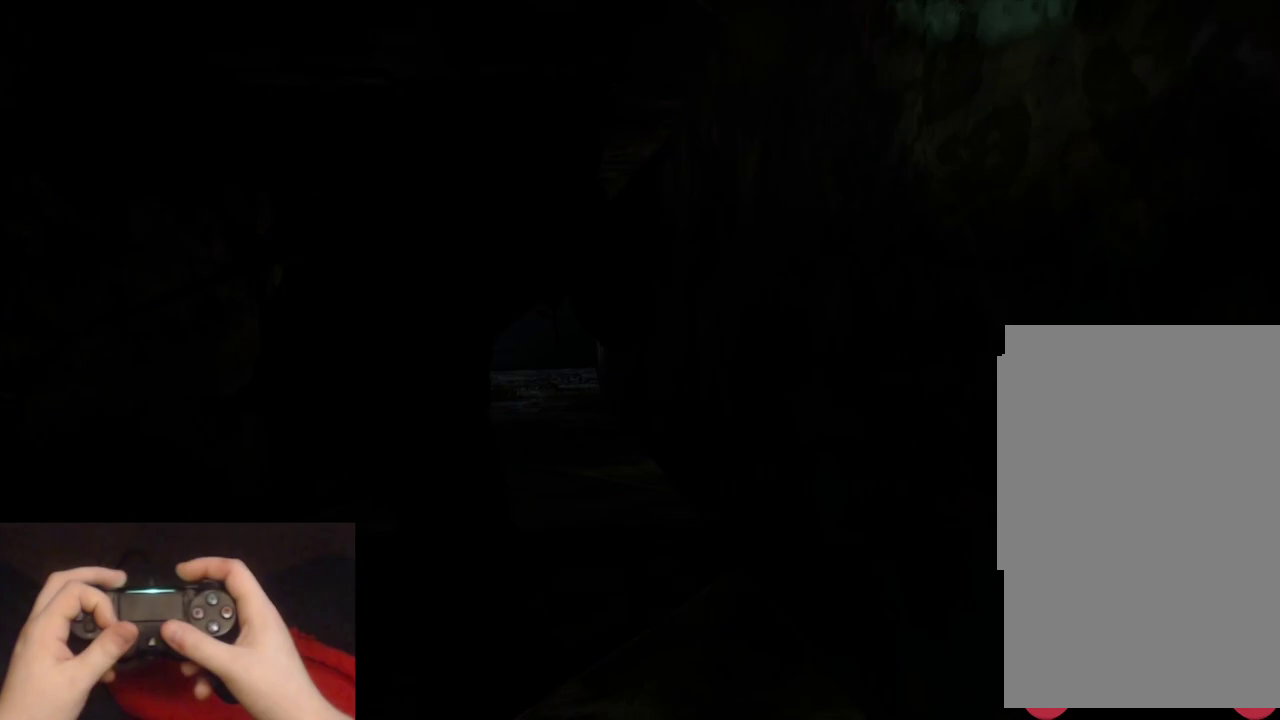
{"buttons": [], "left_stick": "up", "right_stick": "center", "events": []}
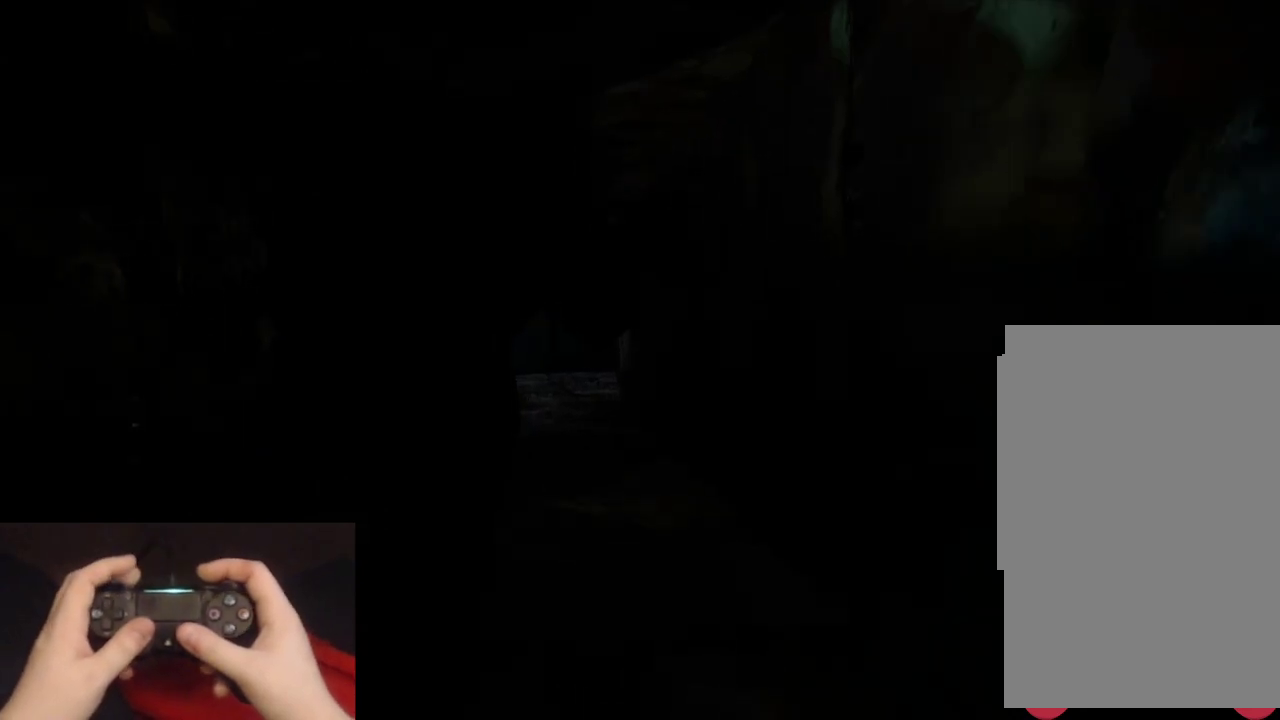
{"buttons": [], "left_stick": "up", "right_stick": "center", "events": []}
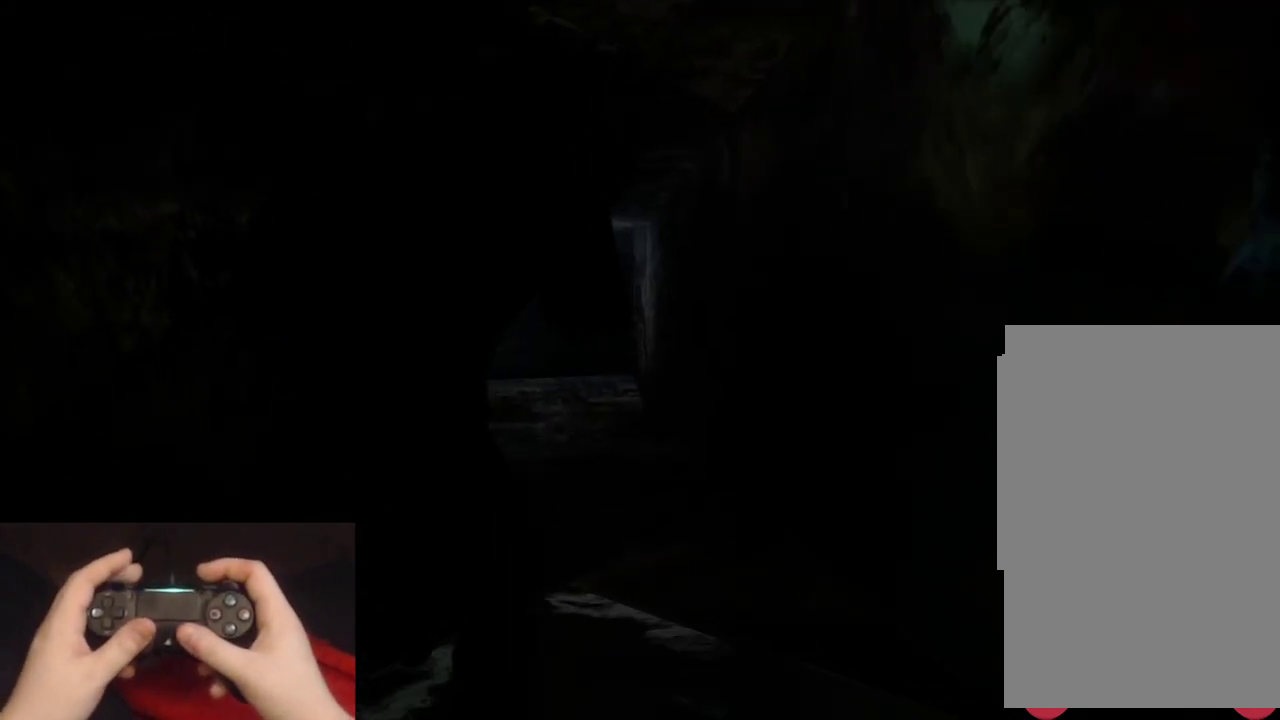
{"buttons": [], "left_stick": "up", "right_stick": "center", "events": [[350, "right_stick", "up"], [483, "right_stick", "center"]]}
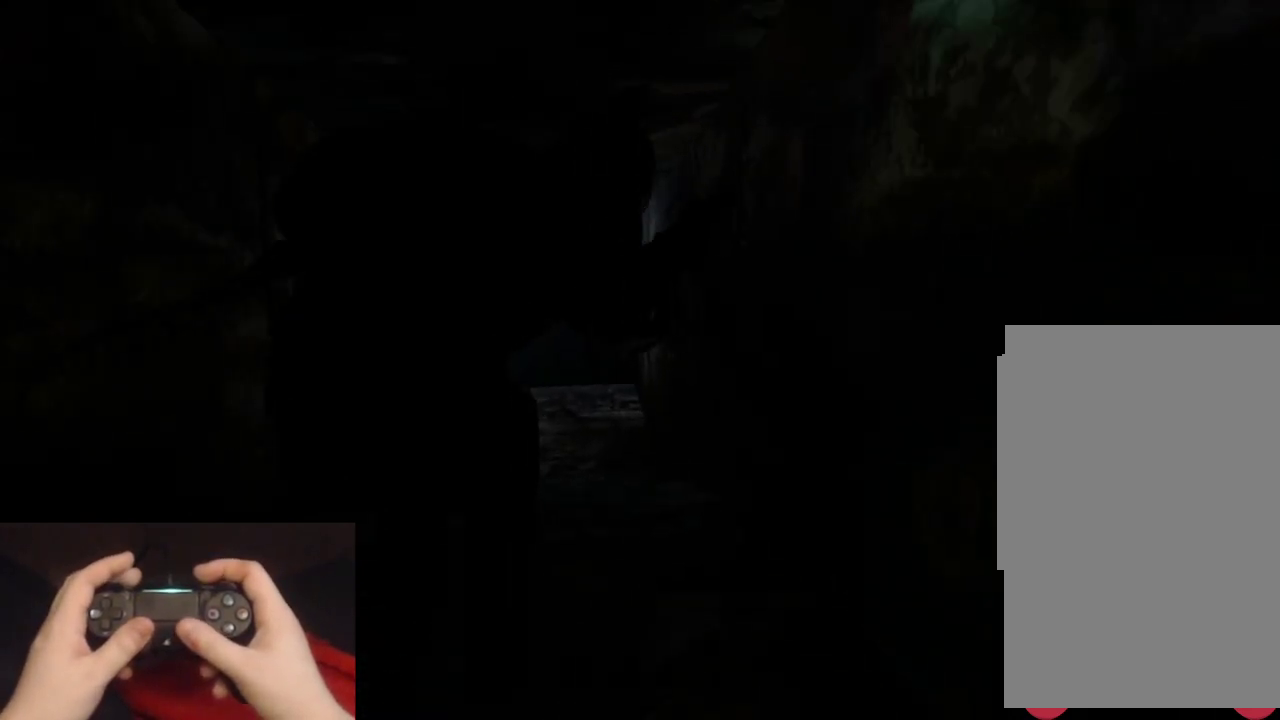
{"buttons": [], "left_stick": "up", "right_stick": "center", "events": []}
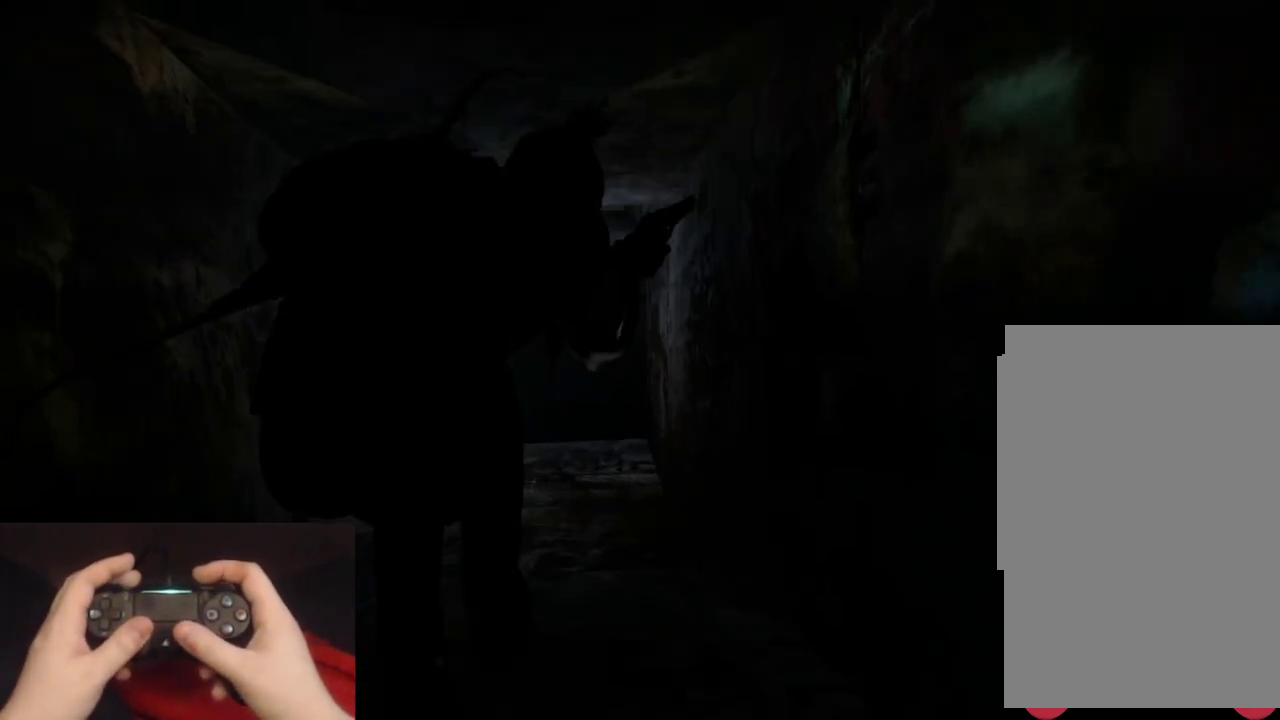
{"buttons": [], "left_stick": "up", "right_stick": "center", "events": []}
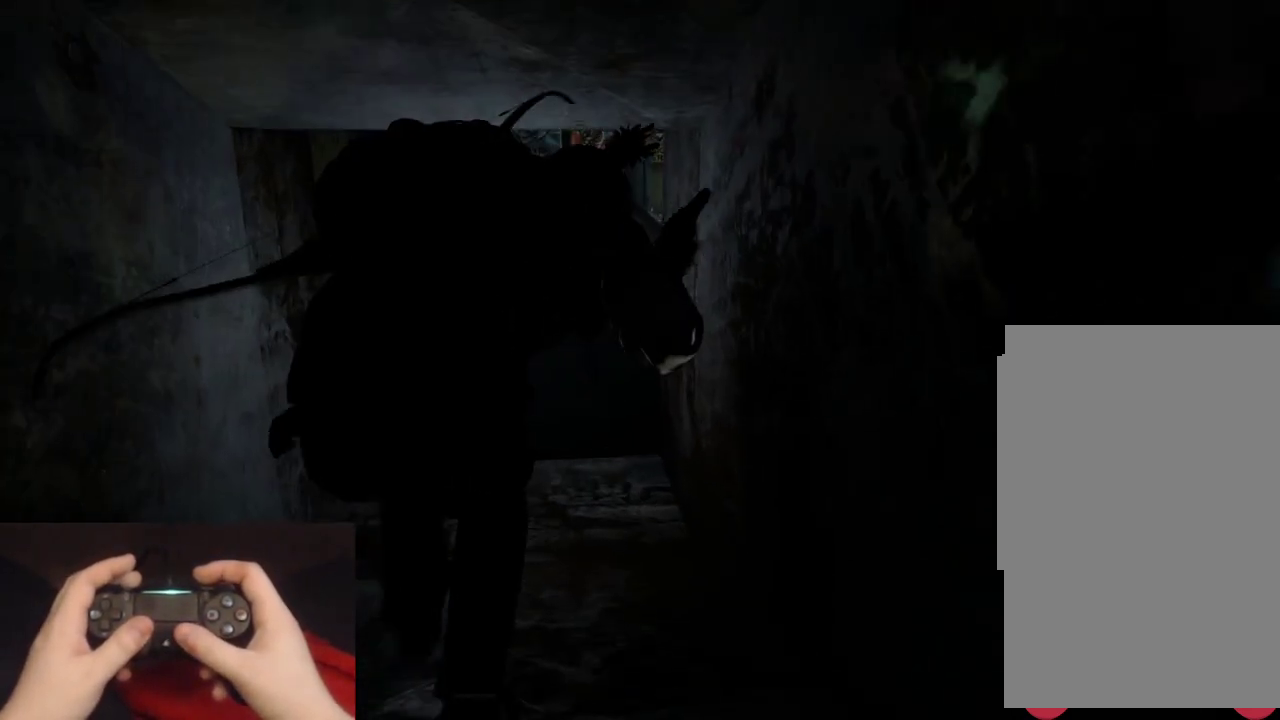
{"buttons": [], "left_stick": "up", "right_stick": "center", "events": []}
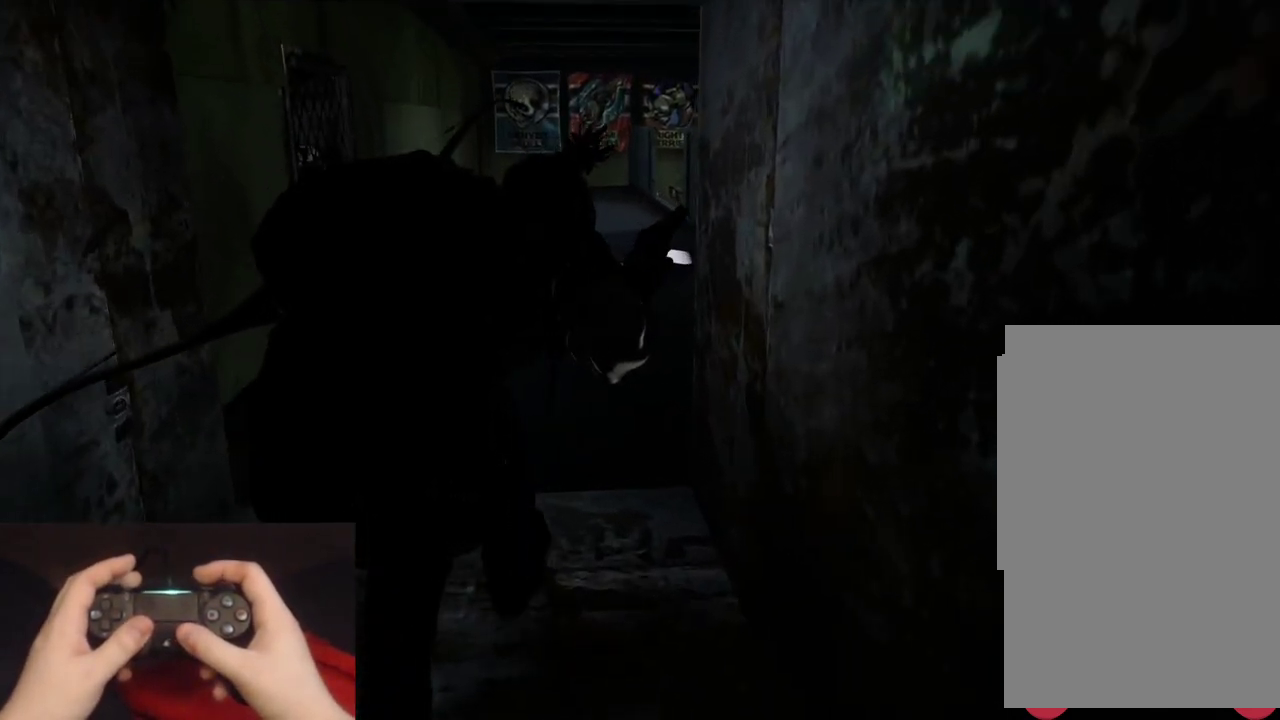
{"buttons": [], "left_stick": "up", "right_stick": "center", "events": []}
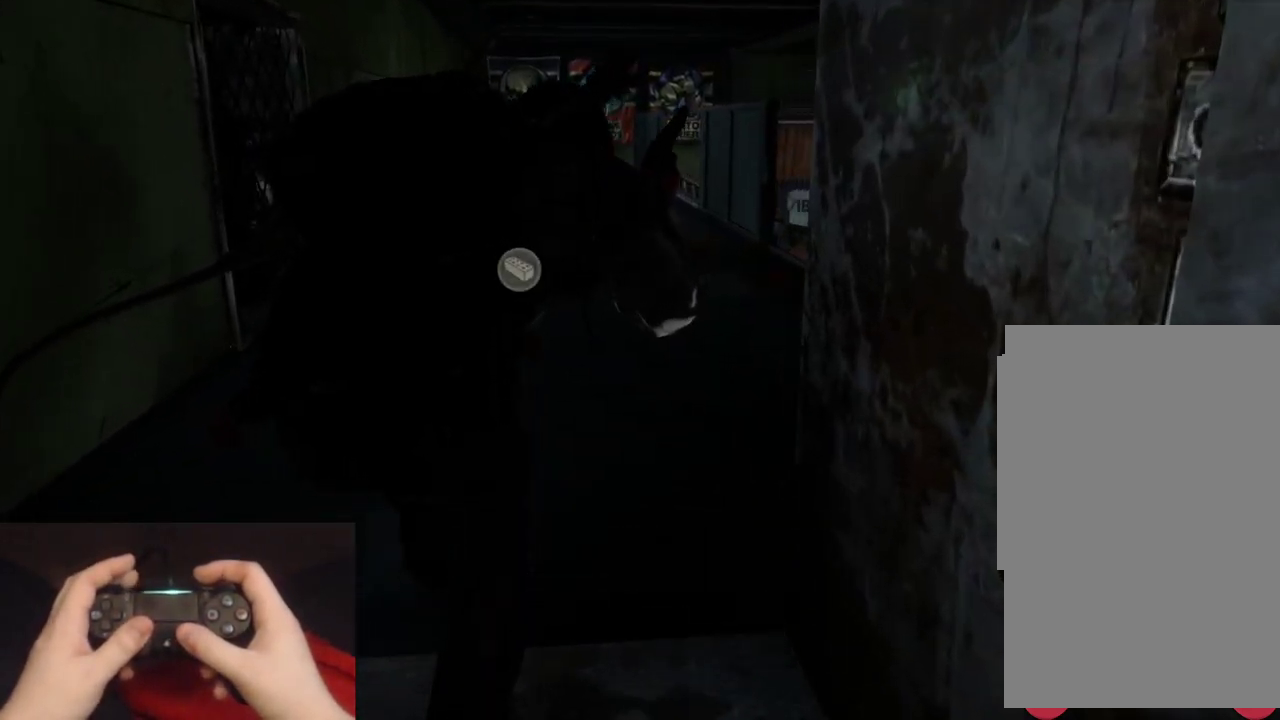
{"buttons": ["L2"], "left_stick": "up", "right_stick": "right", "events": [[117, "L2", "down"], [367, "right_stick", "right"]]}
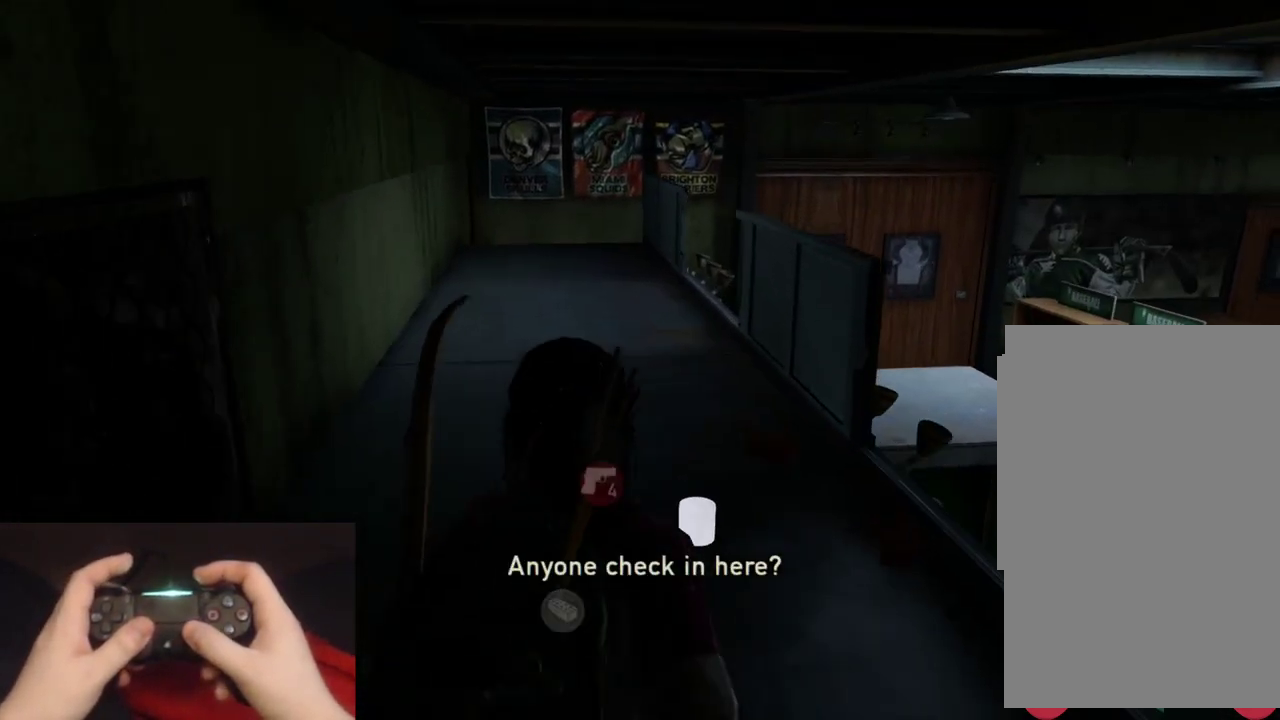
{"buttons": ["L2"], "left_stick": "up", "right_stick": "center", "events": [[50, "right_stick", "center"], [283, "right_stick", "right"], [467, "right_stick", "center"]]}
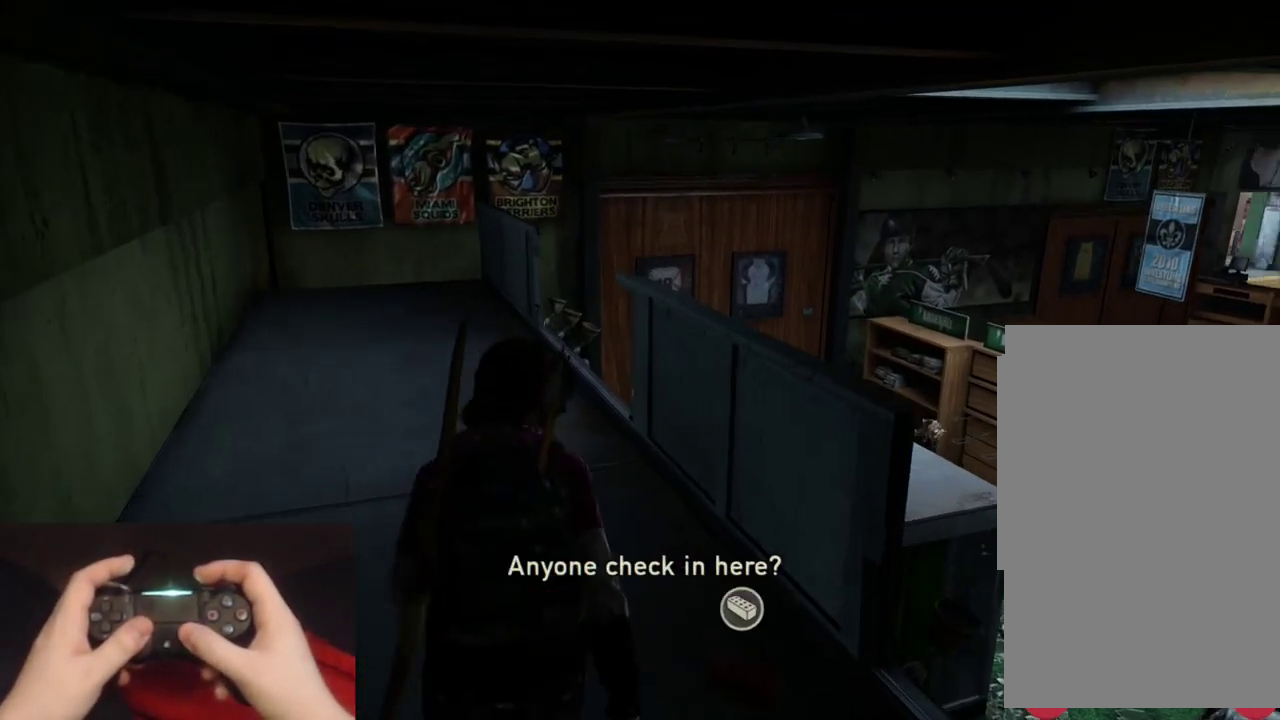
{"buttons": ["L2"], "left_stick": "up", "right_stick": "center", "events": []}
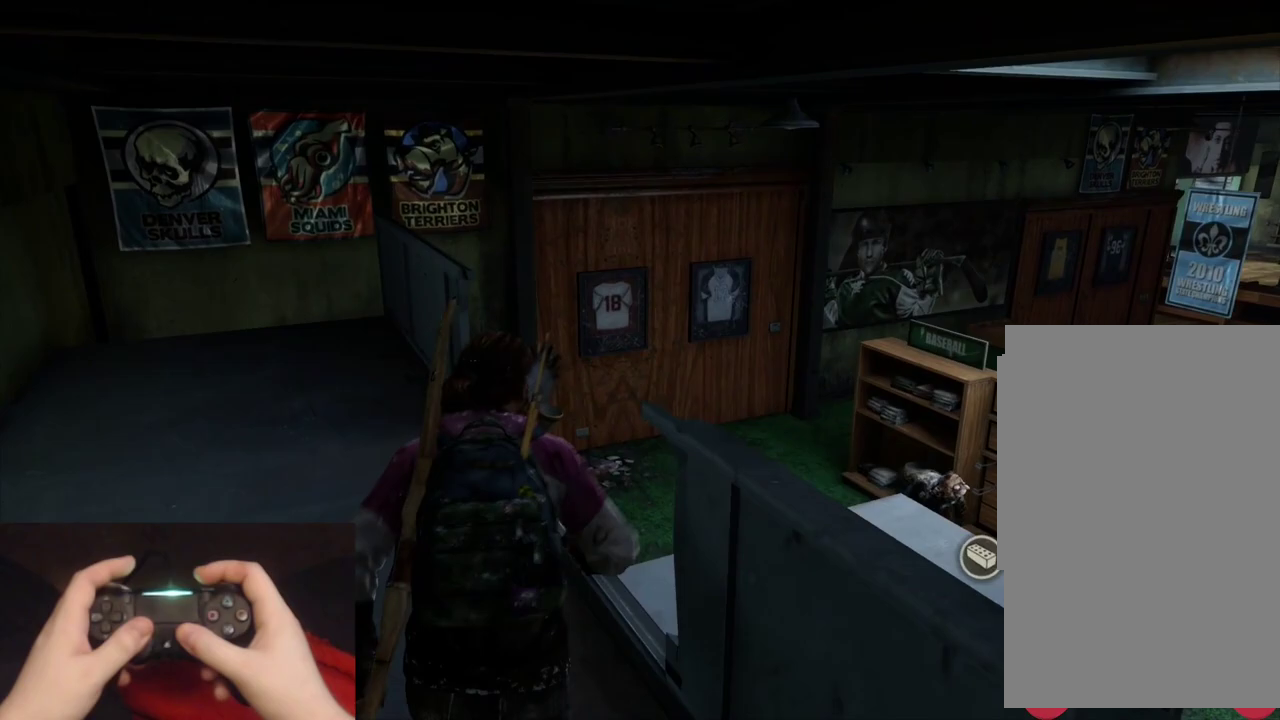
{"buttons": ["L2"], "left_stick": "up", "right_stick": "center", "events": [[50, "right_stick", "right"], [183, "right_stick", "center"]]}
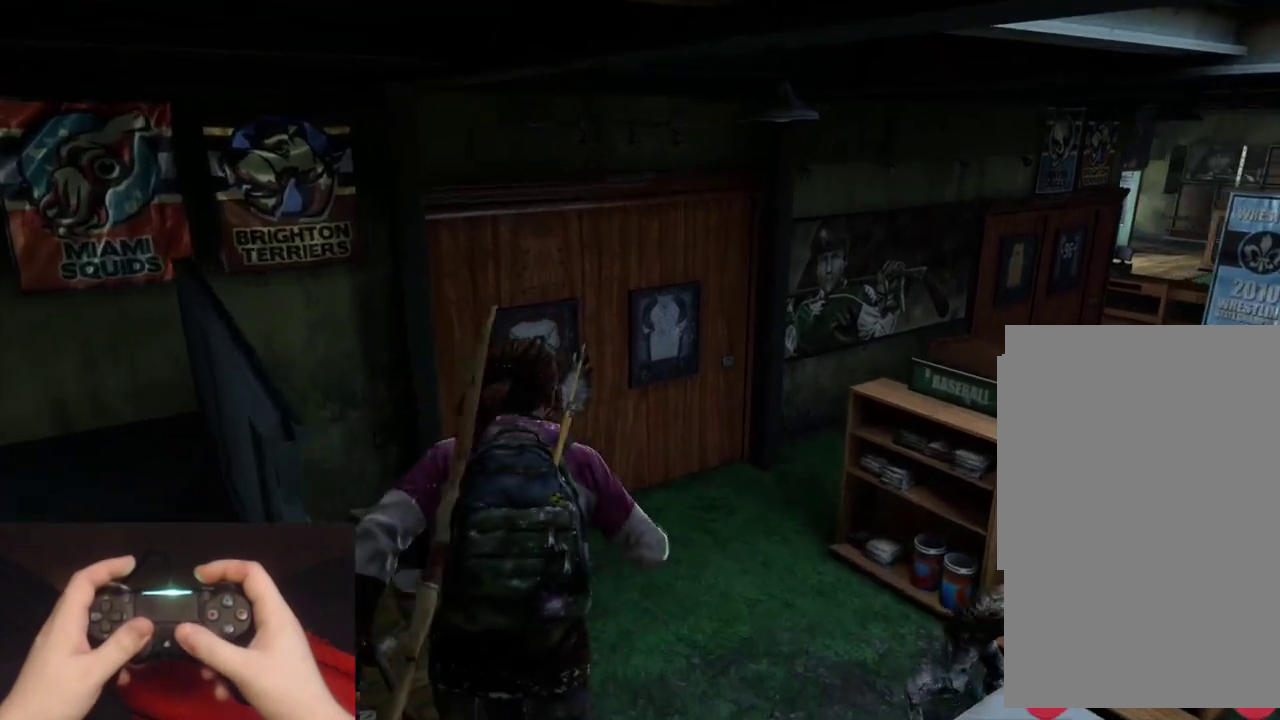
{"buttons": ["L2"], "left_stick": "up", "right_stick": "right", "events": [[367, "right_stick", "right"]]}
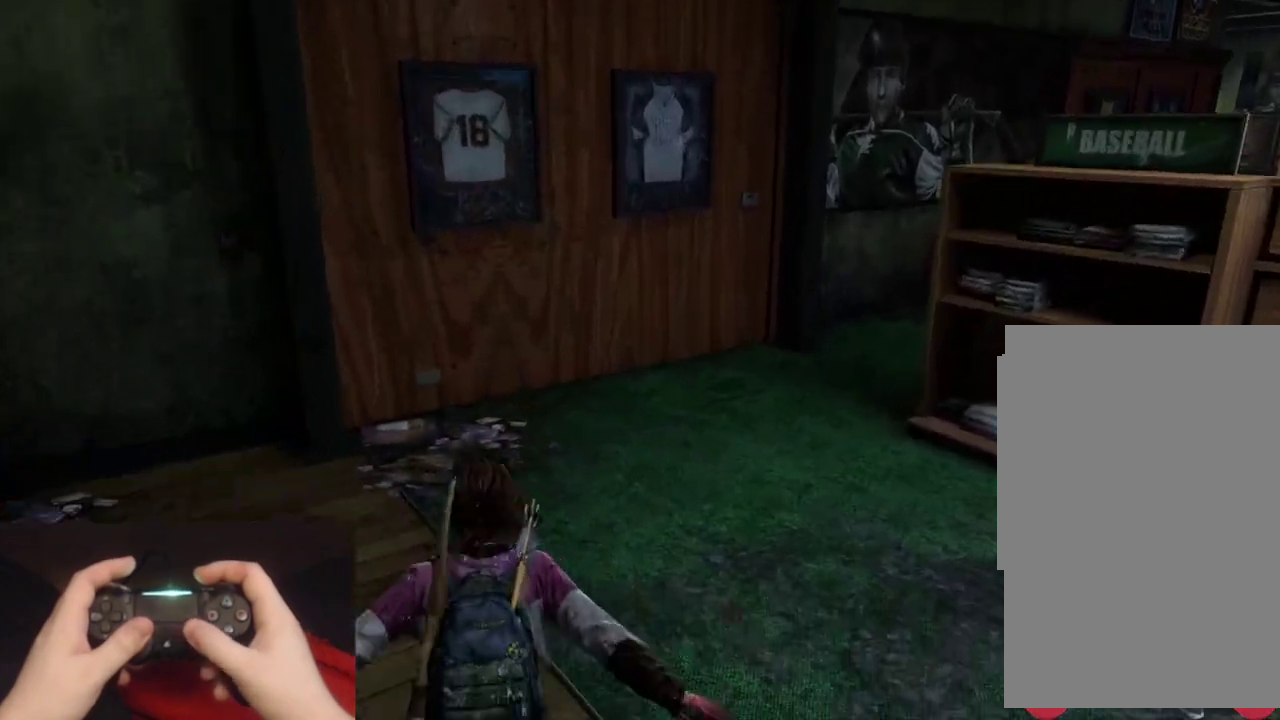
{"buttons": ["L2"], "left_stick": "up", "right_stick": "center", "events": [[117, "right_stick", "center"], [283, "right_stick", "right"], [500, "right_stick", "center"]]}
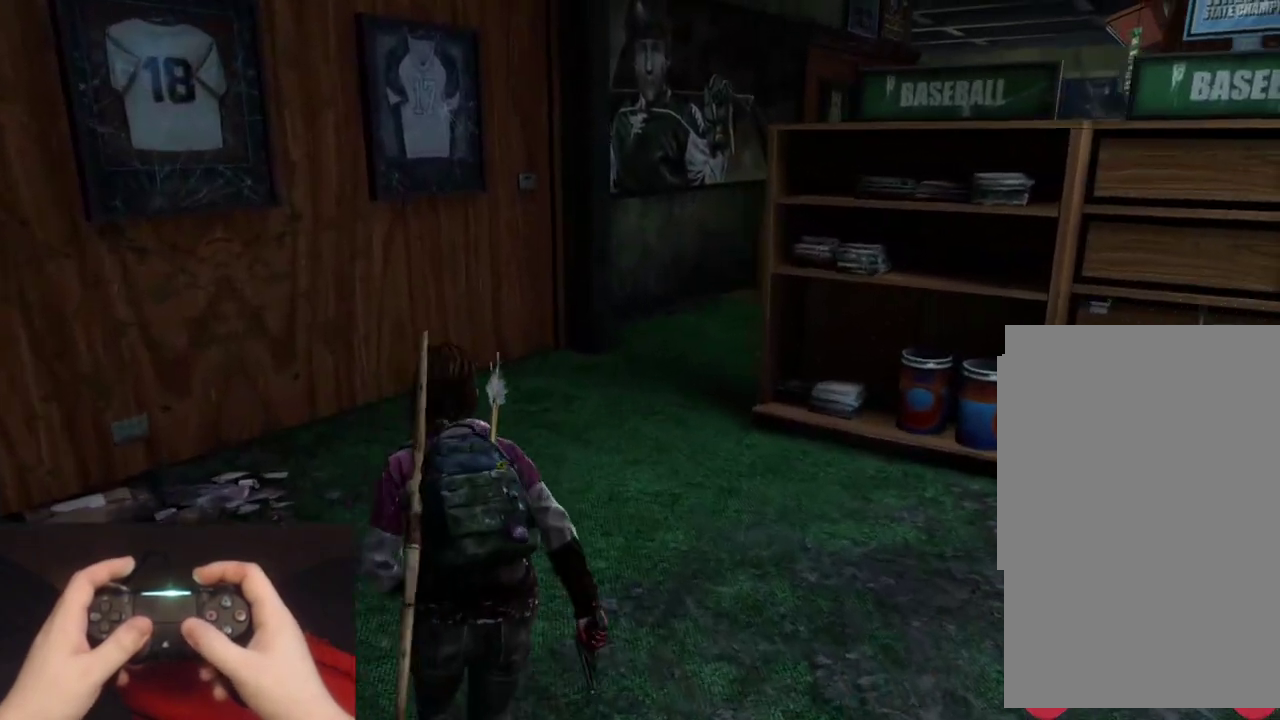
{"buttons": ["L2"], "left_stick": "up", "right_stick": "right", "events": [[133, "right_stick", "right"], [300, "right_stick", "center"], [433, "right_stick", "right"]]}
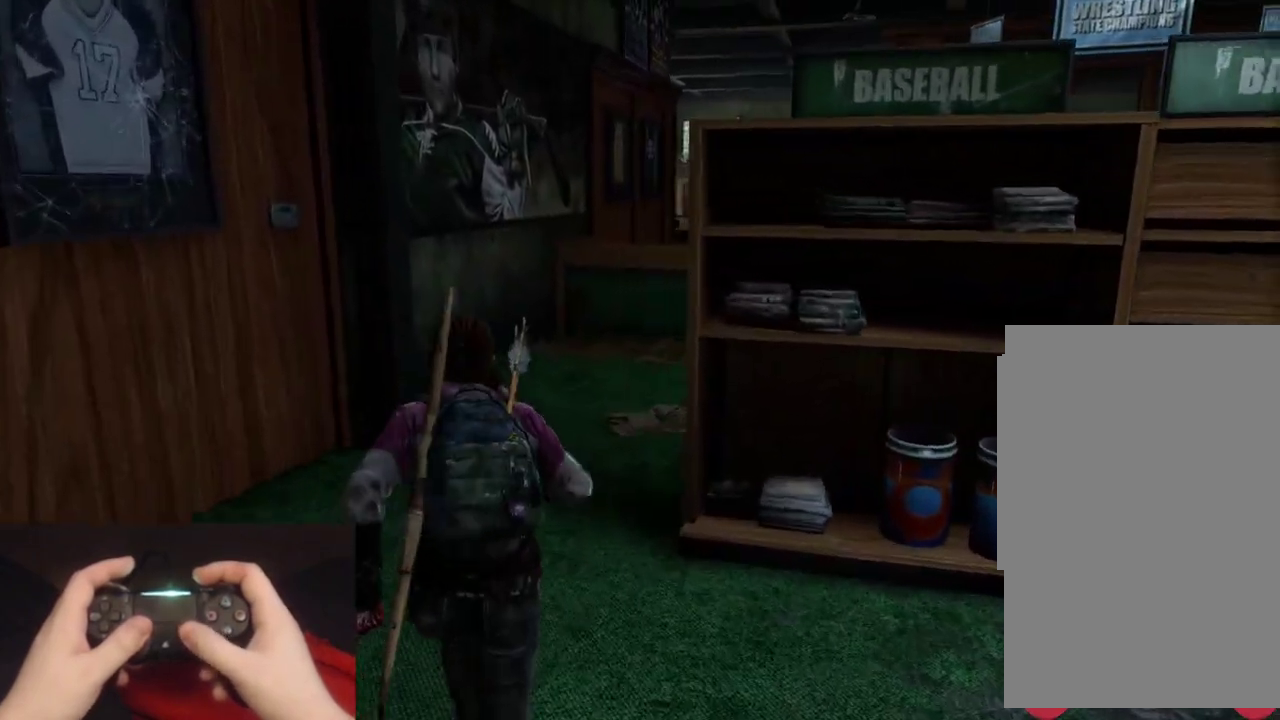
{"buttons": ["L2"], "left_stick": "up", "right_stick": "center", "events": [[167, "right_stick", "center"]]}
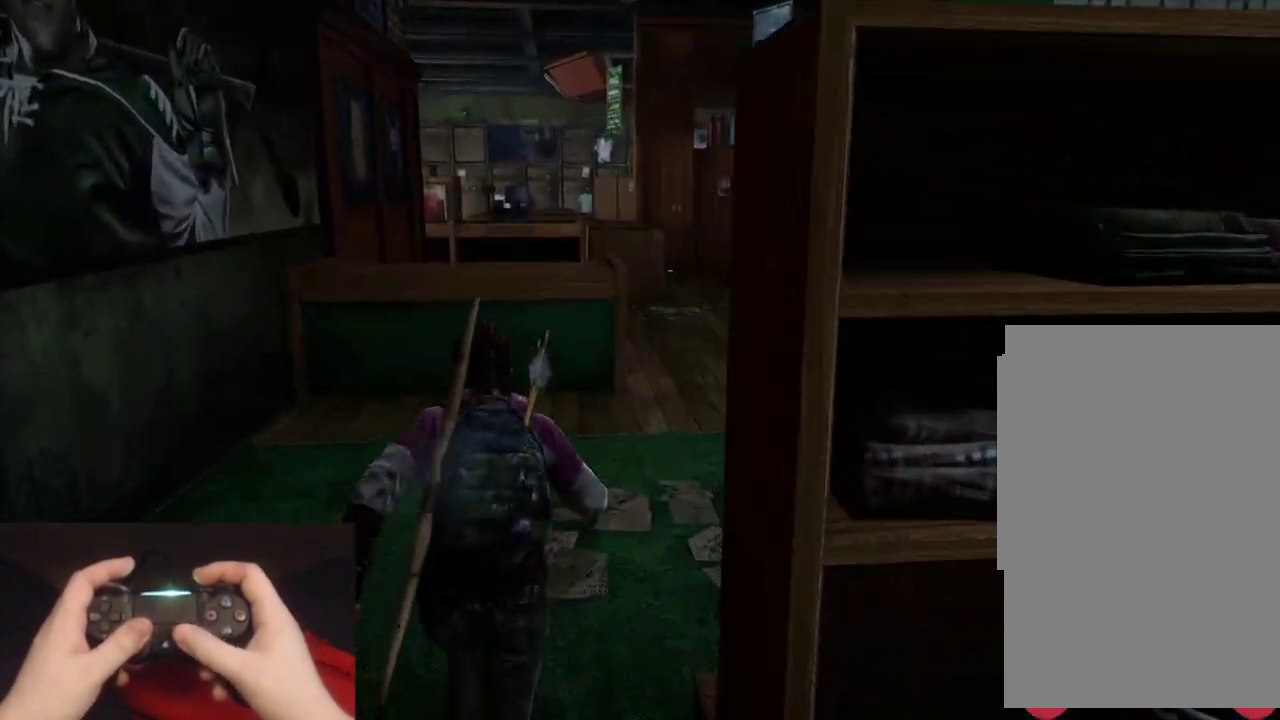
{"buttons": ["L2"], "left_stick": "up", "right_stick": "center", "events": []}
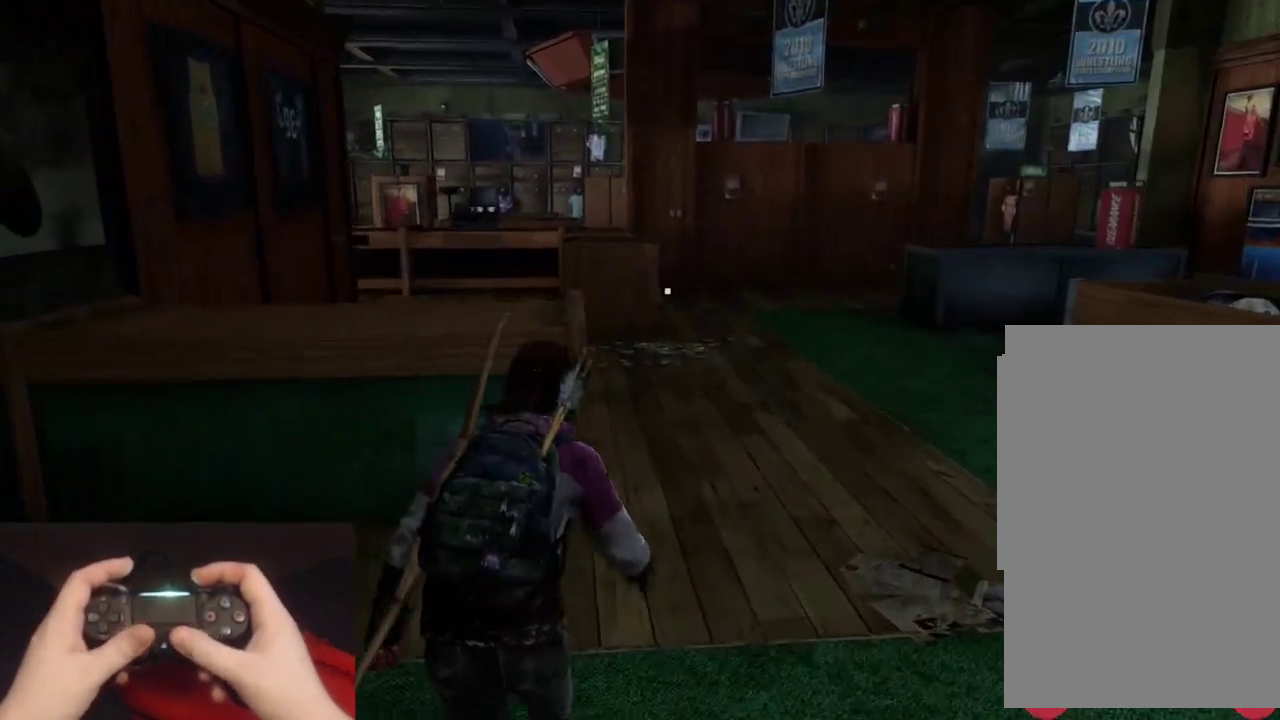
{"buttons": ["L2"], "left_stick": "up", "right_stick": "center", "events": [[133, "right_stick", "left"], [417, "right_stick", "center"]]}
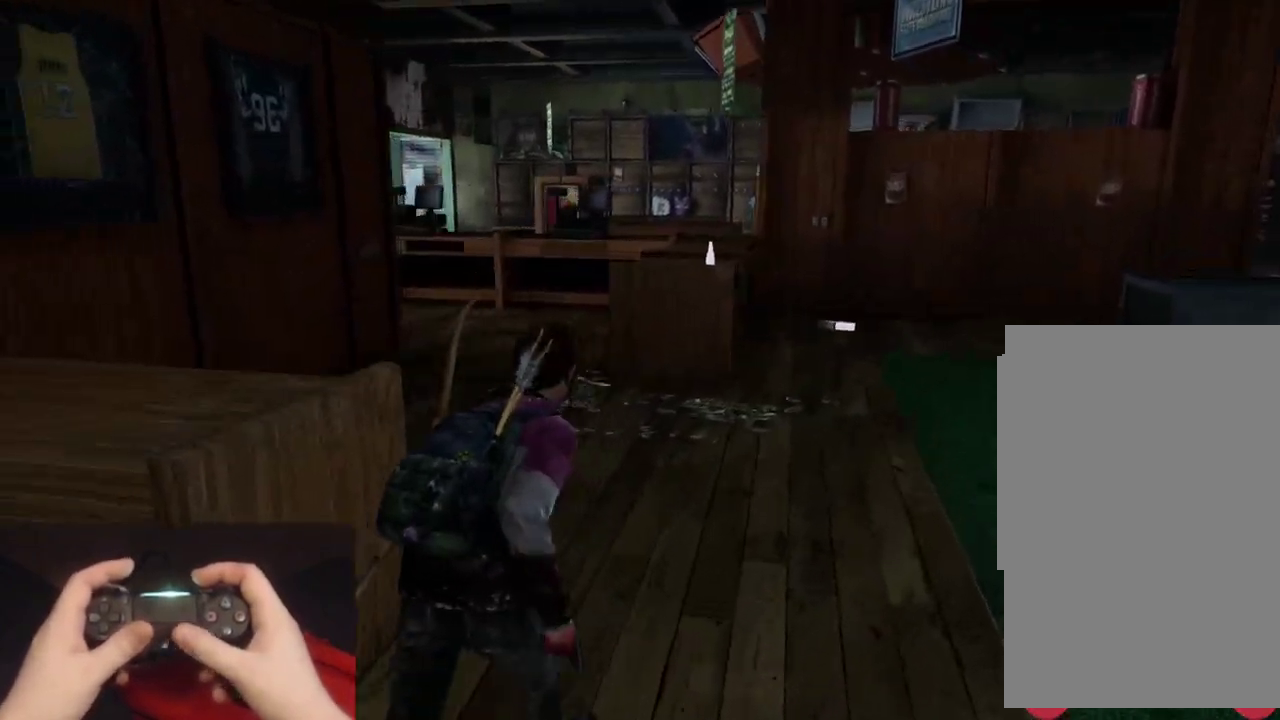
{"buttons": ["L2"], "left_stick": "up", "right_stick": "center", "events": [[150, "right_stick", "up-left"], [317, "right_stick", "center"]]}
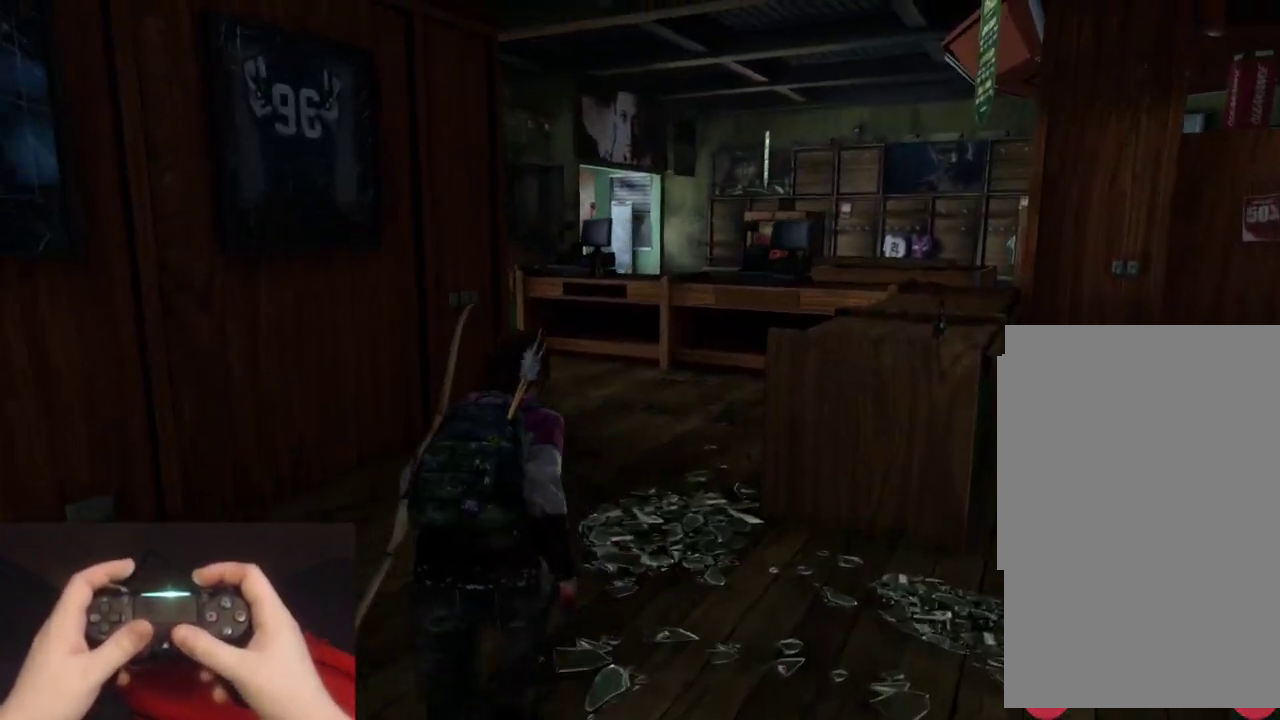
{"buttons": ["L2"], "left_stick": "up", "right_stick": "left", "events": [[17, "right_stick", "left"], [150, "right_stick", "center"], [467, "right_stick", "left"]]}
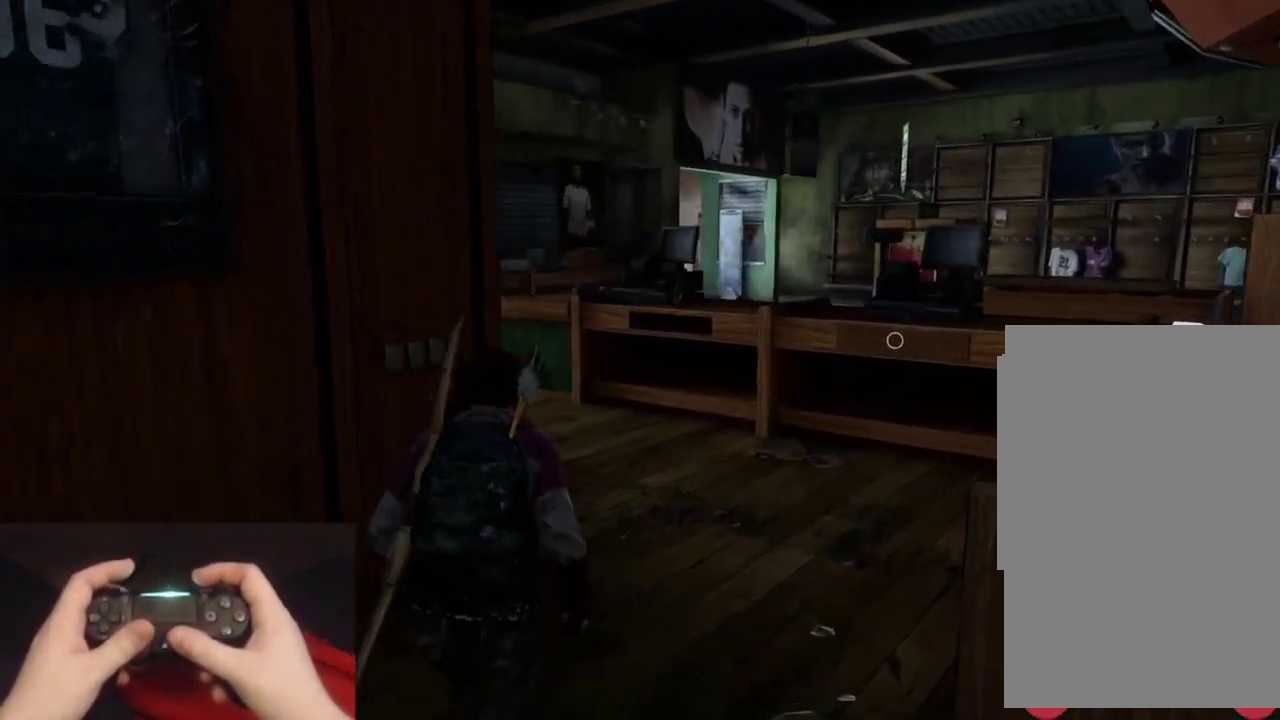
{"buttons": ["L2"], "left_stick": "up", "right_stick": "up-left", "events": [[250, "right_stick", "center"], [433, "right_stick", "up-left"]]}